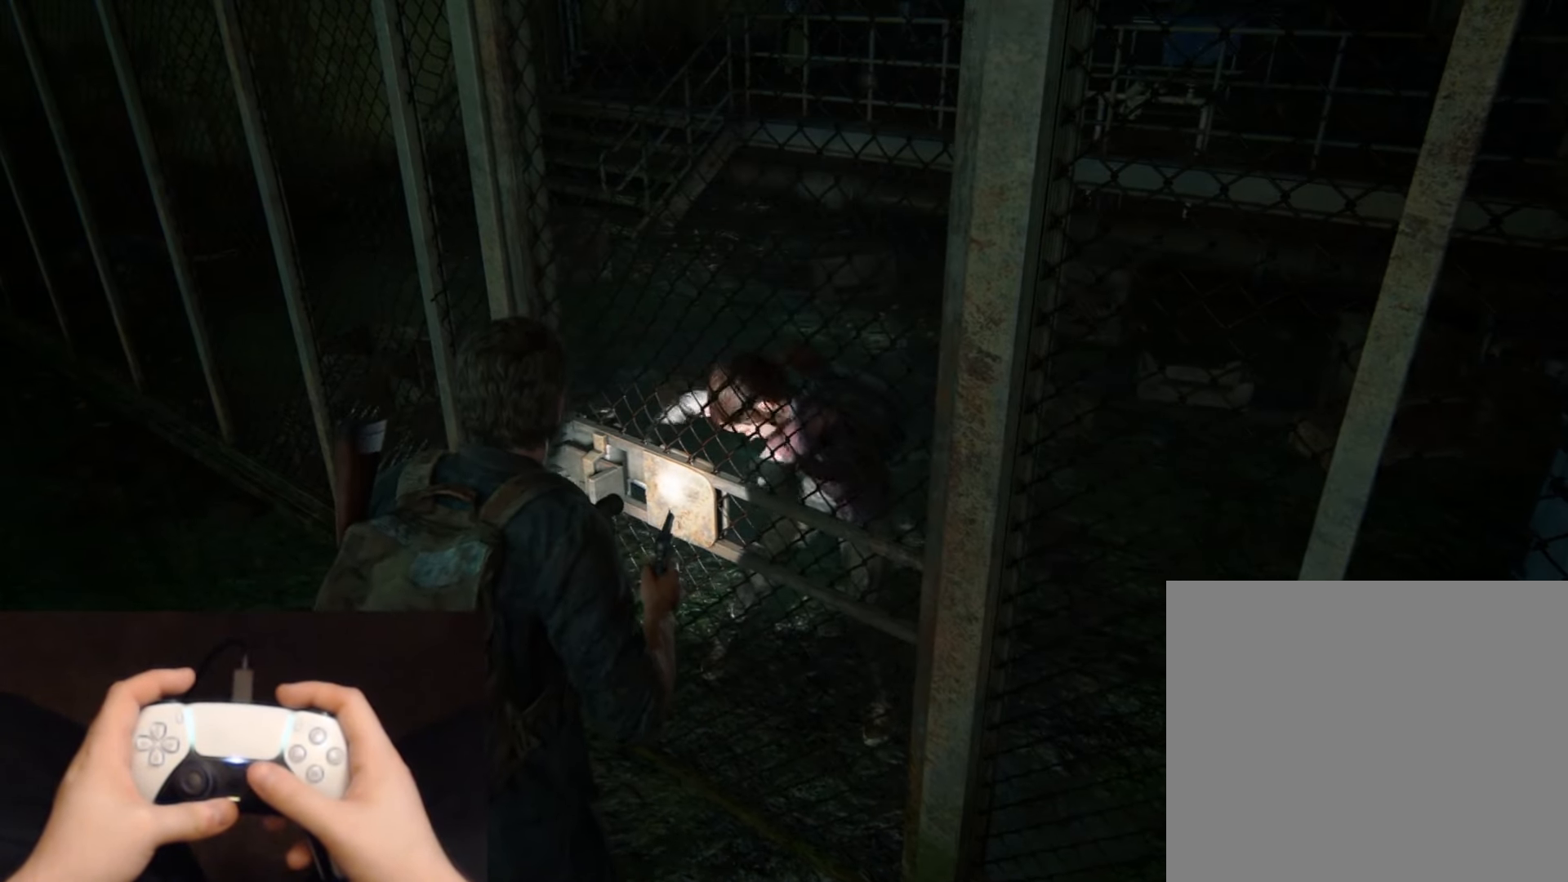
Gameplay with a controller (PlayStation layout); each line is a JSON object with the inputs held at the frame after it. "events" lists button and stick changes between this image and that frame as [ms after this image, input, new state], when the widget could be followed in between.
{"buttons": ["L2"], "left_stick": "center", "right_stick": "center", "events": []}
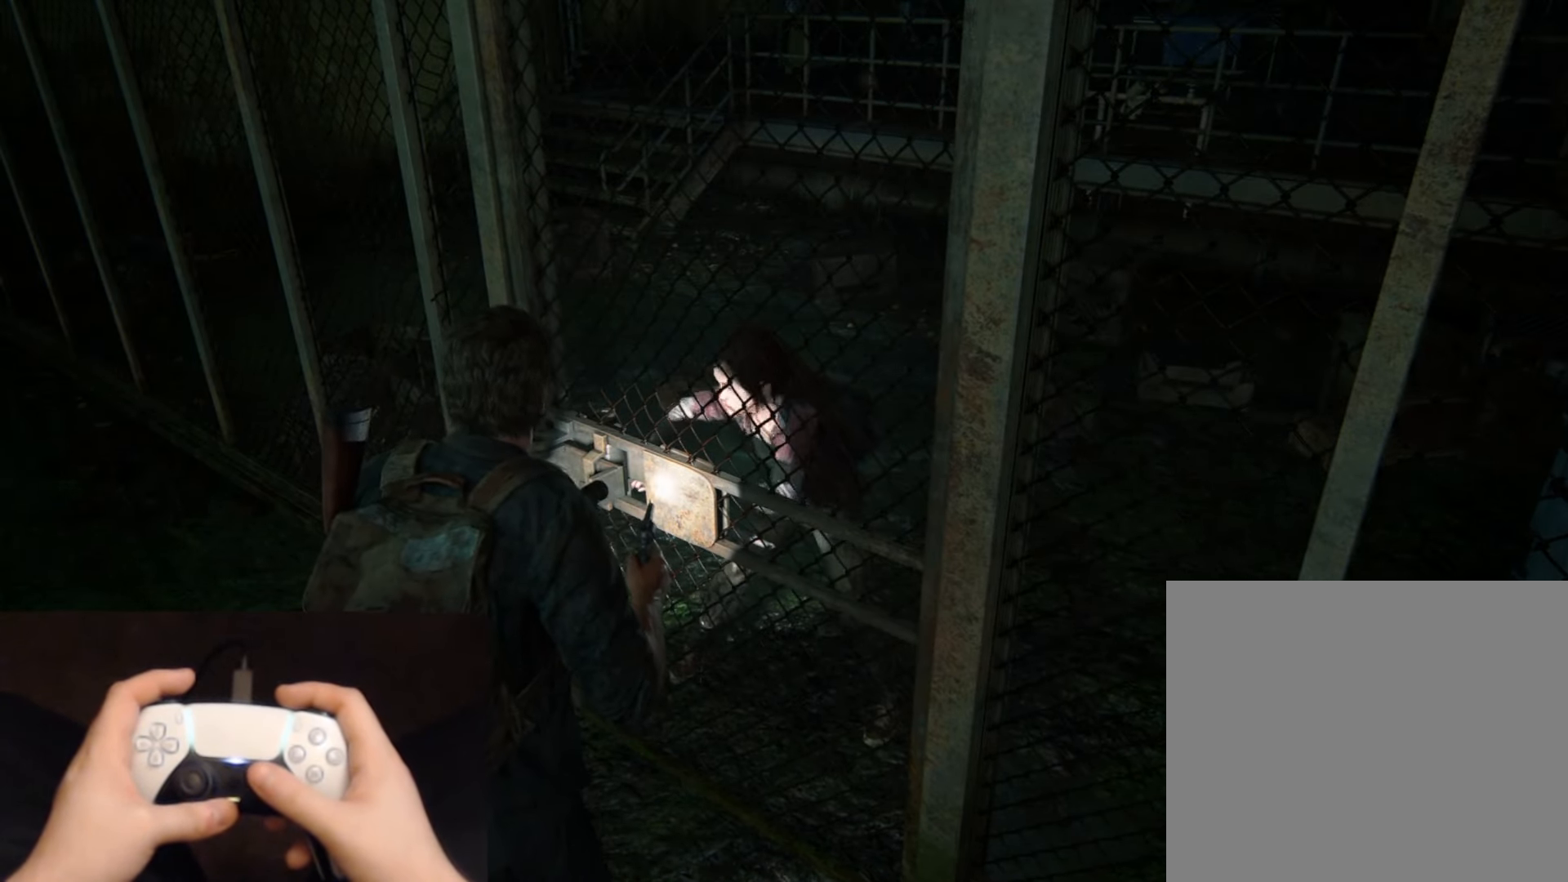
{"buttons": ["L2"], "left_stick": "center", "right_stick": "center", "events": []}
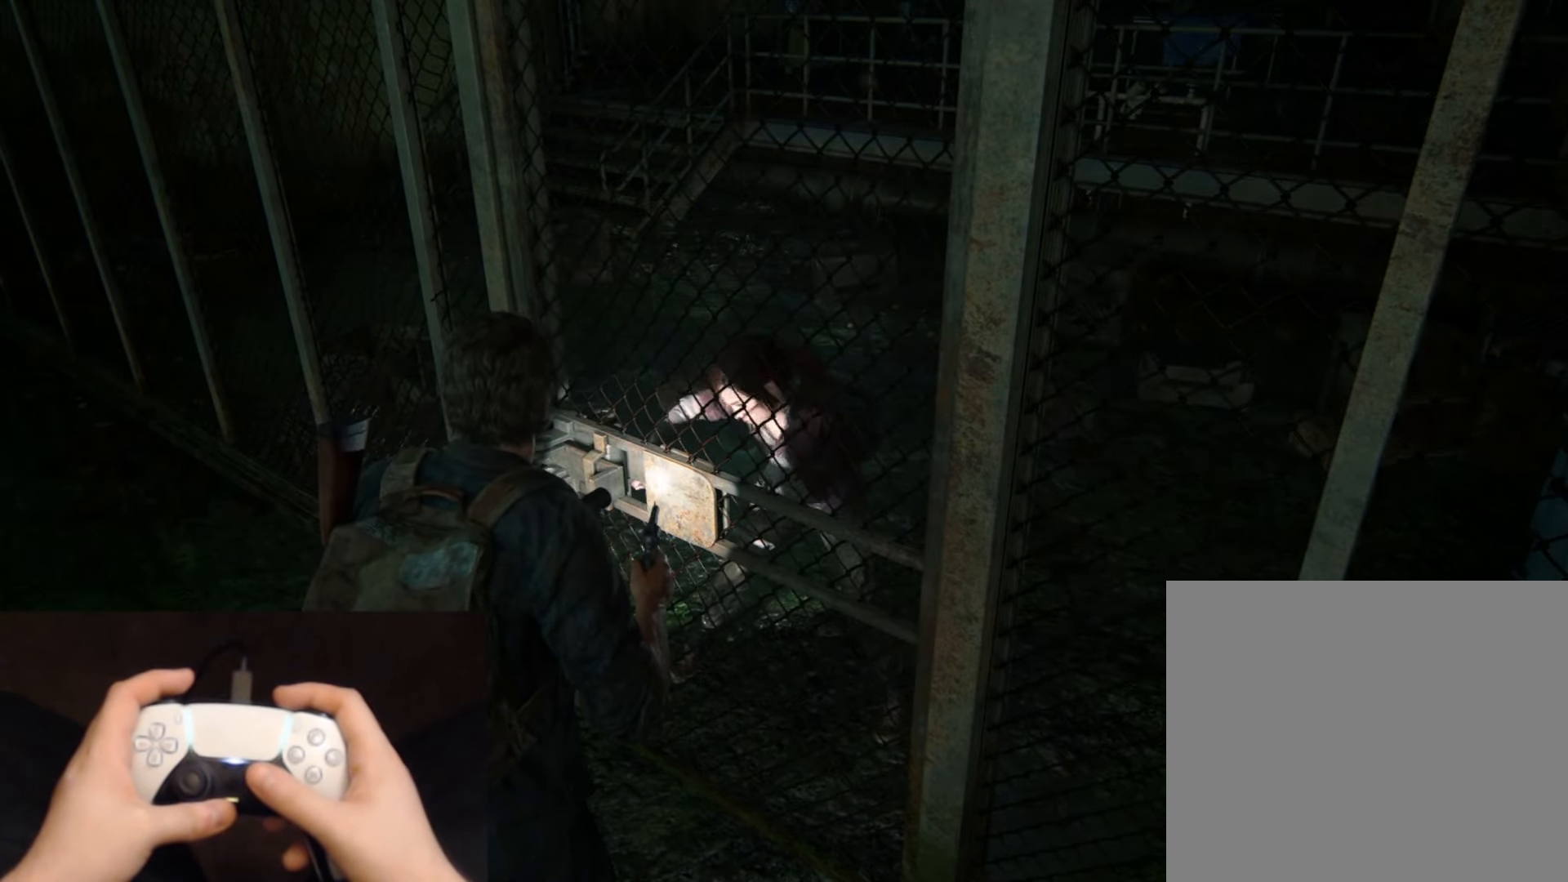
{"buttons": ["L2"], "left_stick": "center", "right_stick": "center", "events": [[234, "right_stick", "right"], [367, "right_stick", "center"]]}
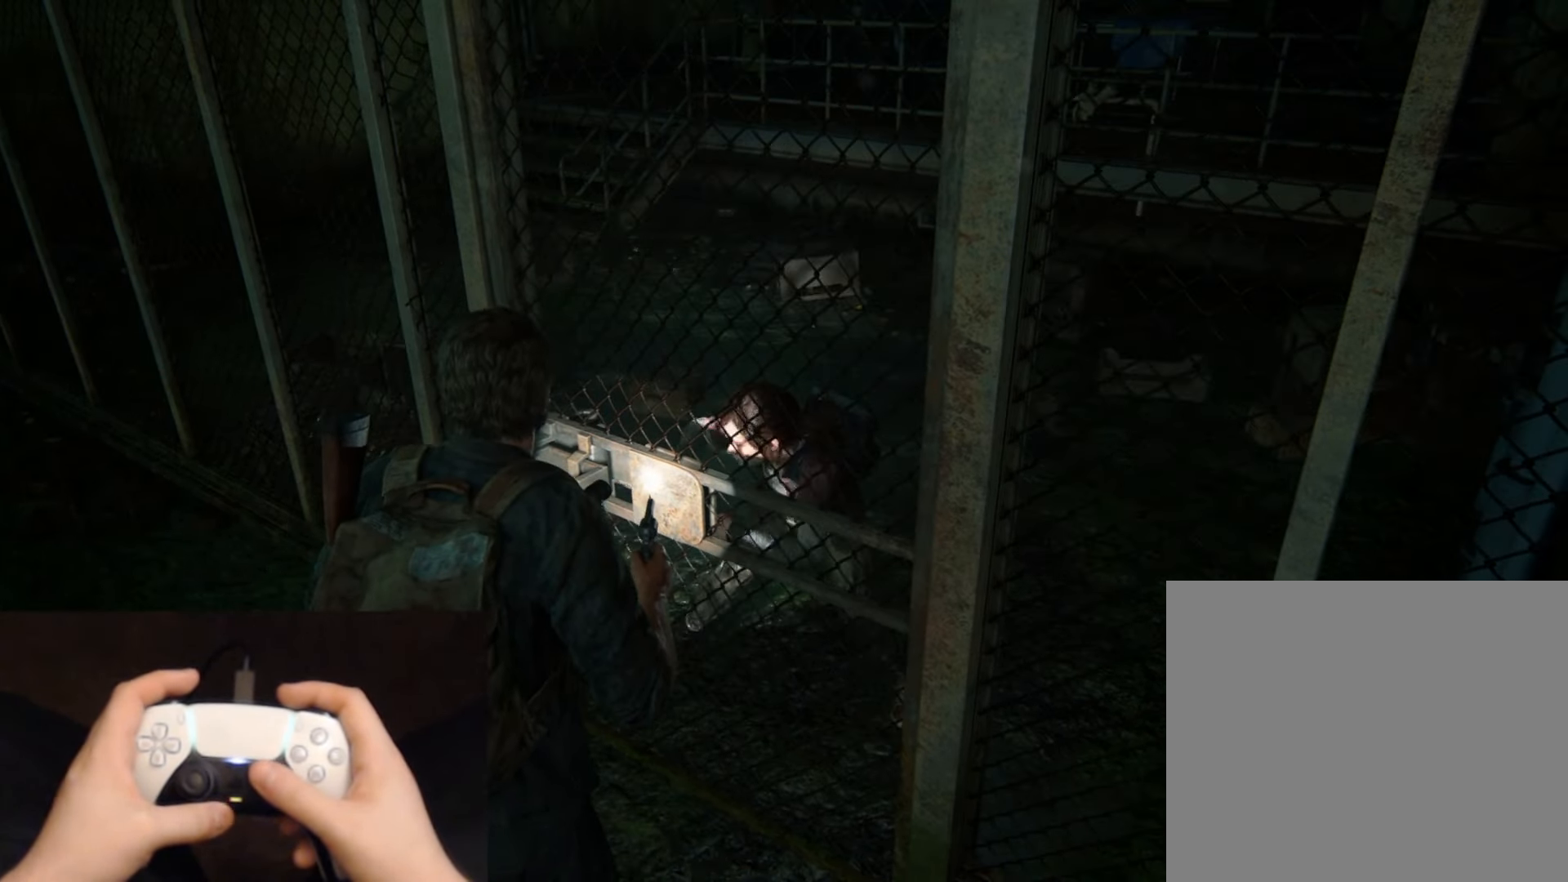
{"buttons": ["L2"], "left_stick": "center", "right_stick": "center", "events": [[267, "right_stick", "right"], [368, "right_stick", "center"]]}
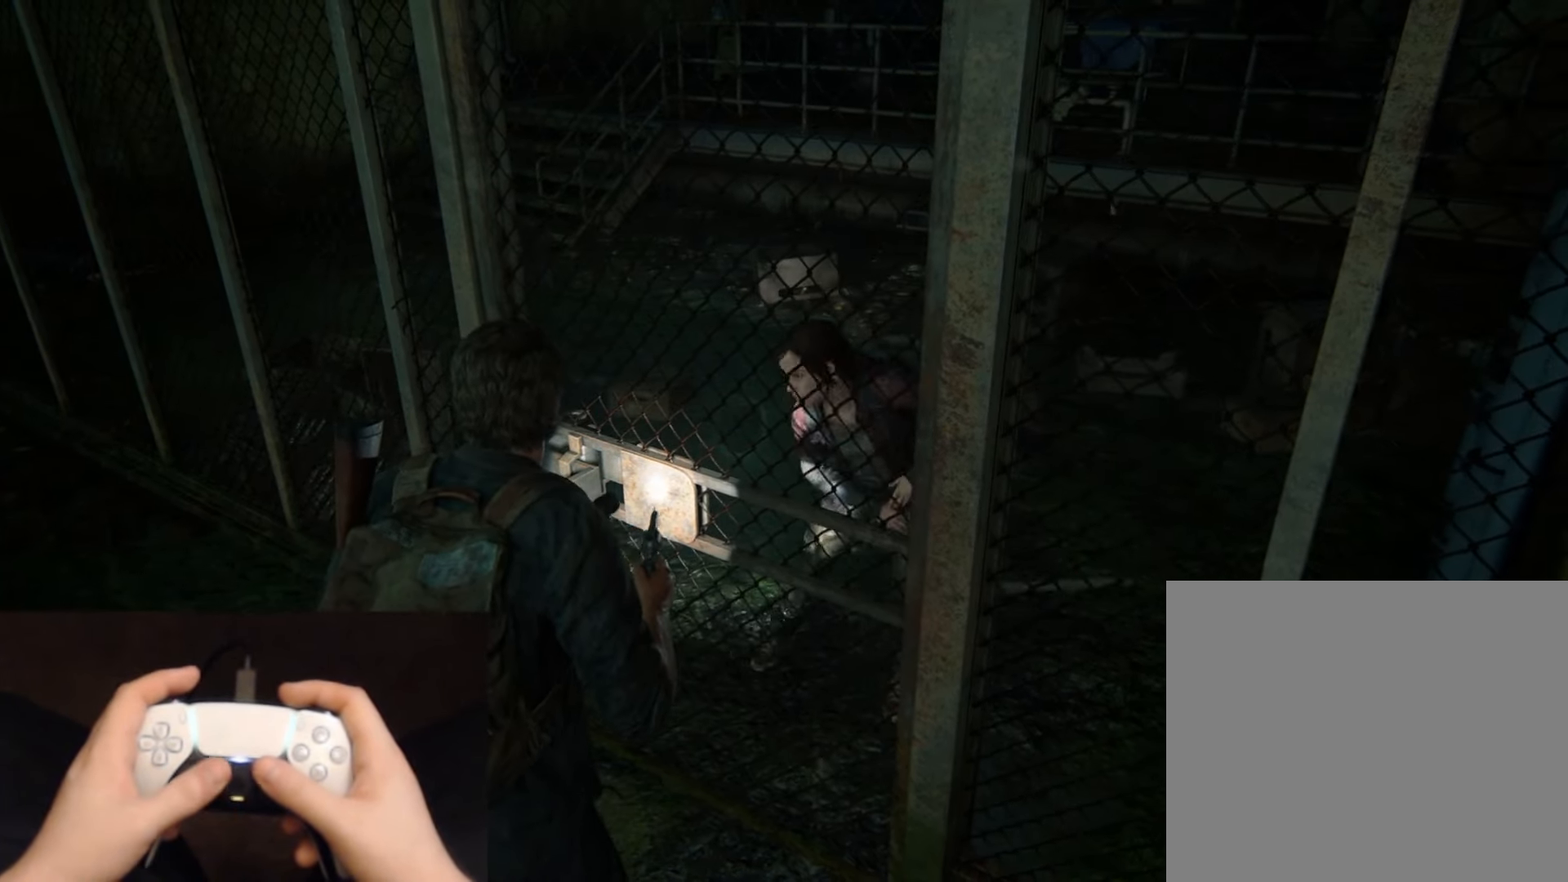
{"buttons": ["L2"], "left_stick": "center", "right_stick": "center", "events": []}
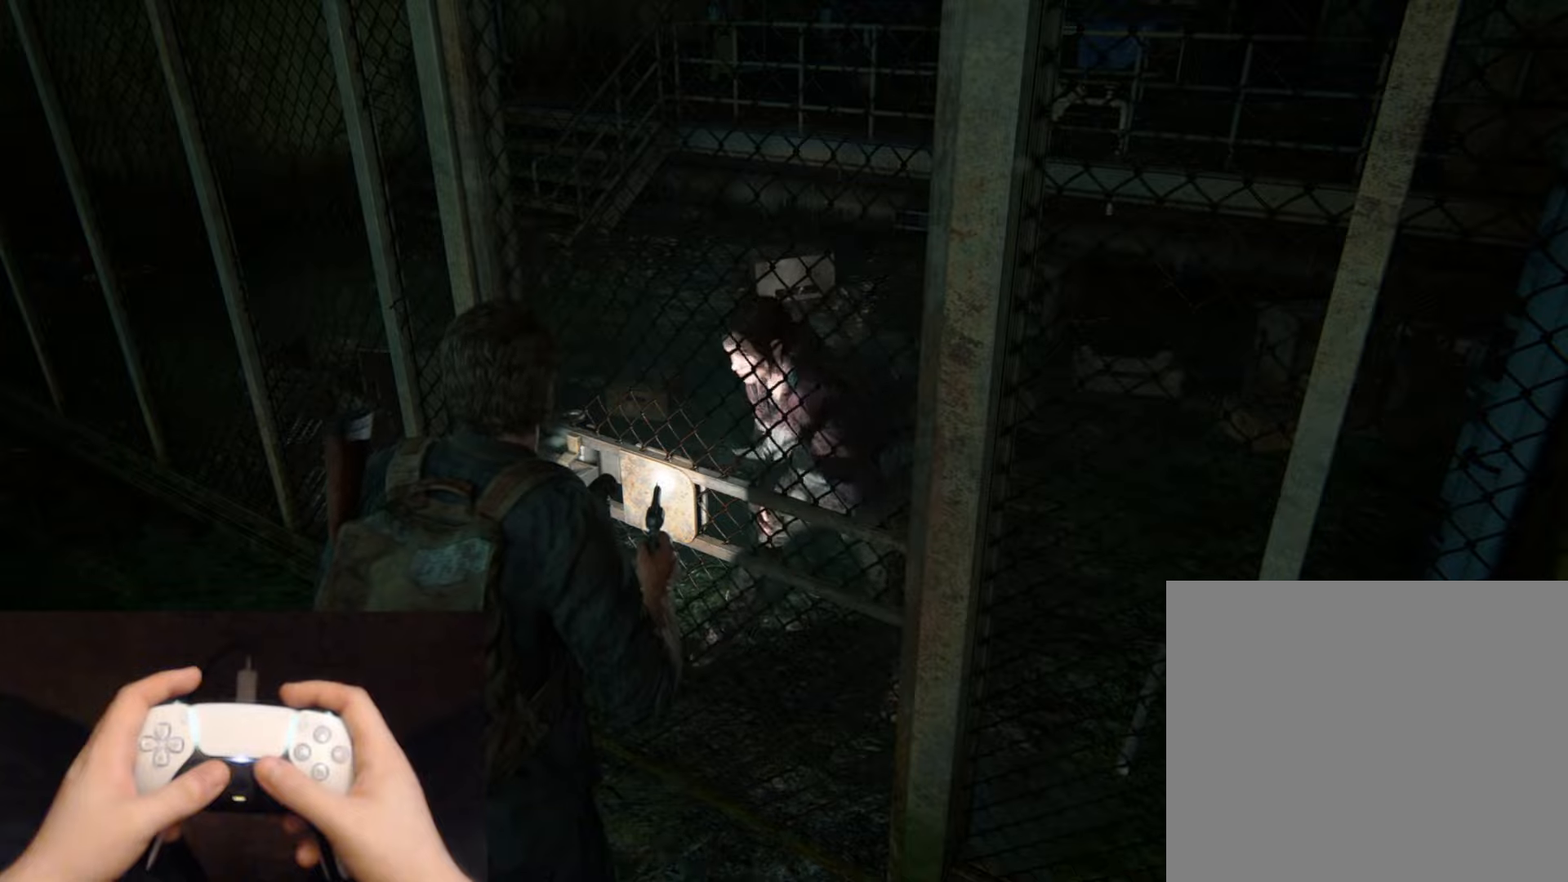
{"buttons": ["L2"], "left_stick": "center", "right_stick": "center", "events": []}
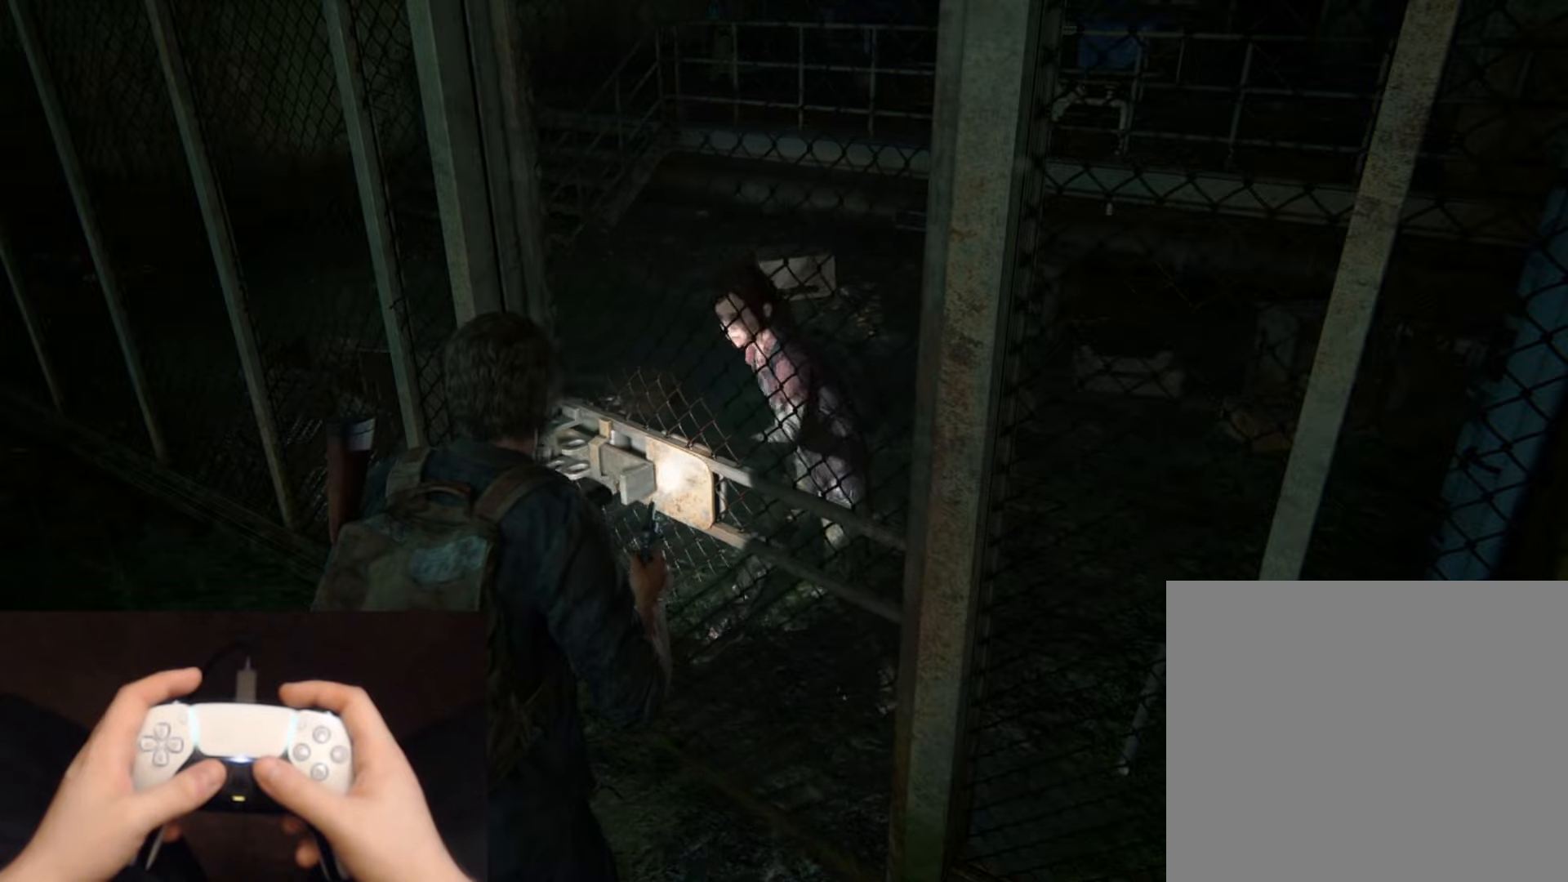
{"buttons": ["L2"], "left_stick": "up", "right_stick": "up-left", "events": [[100, "left_stick", "up-right"], [350, "left_stick", "up"], [350, "right_stick", "up-left"]]}
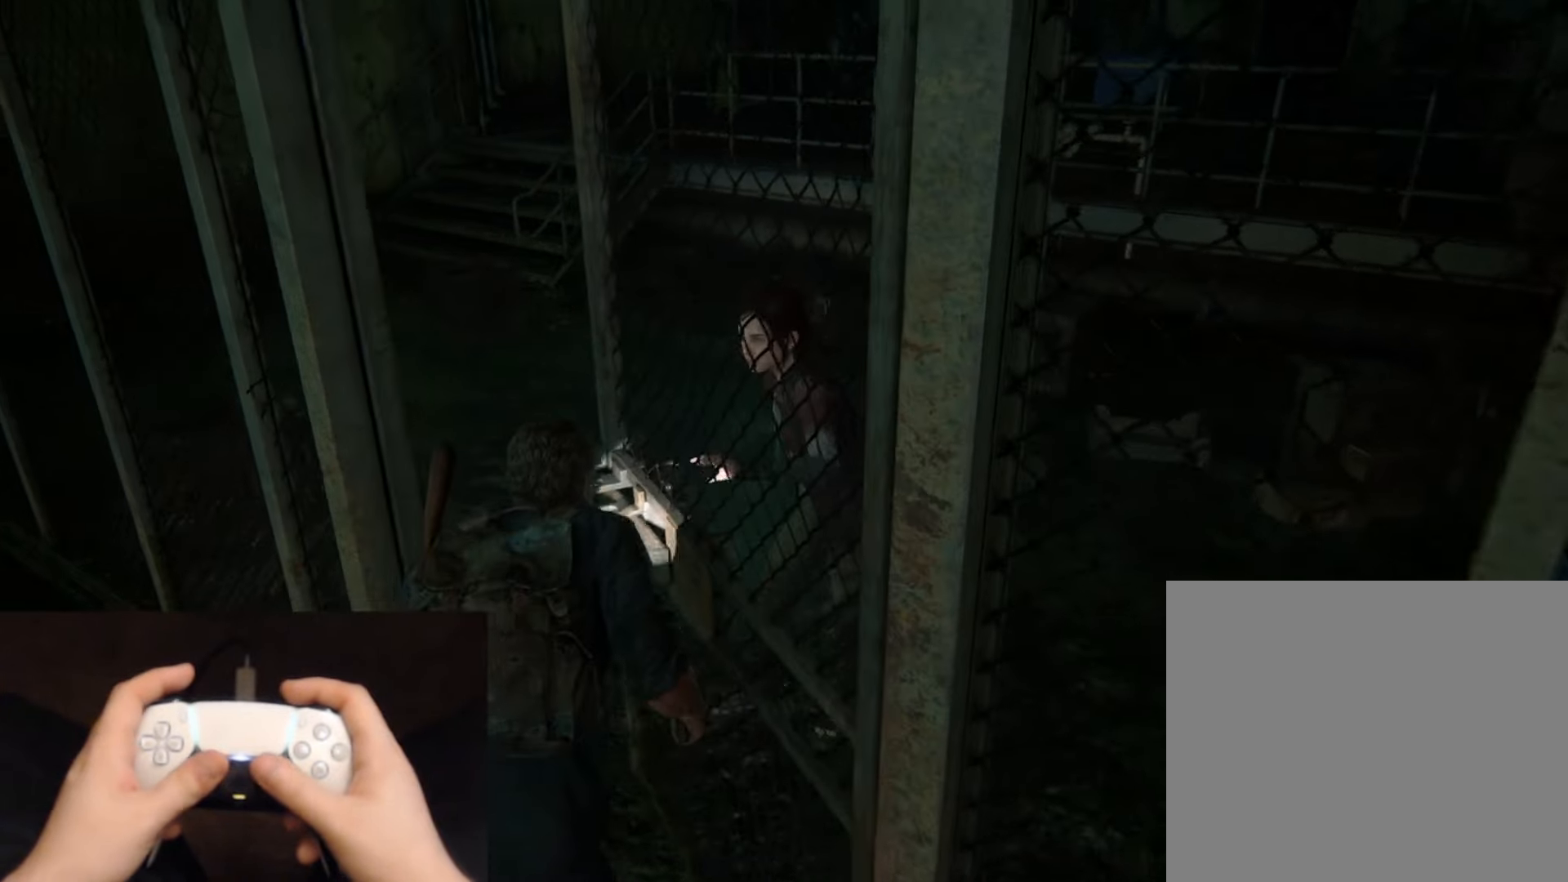
{"buttons": ["L2"], "left_stick": "up-left", "right_stick": "center", "events": [[368, "left_stick", "up-left"], [384, "right_stick", "center"]]}
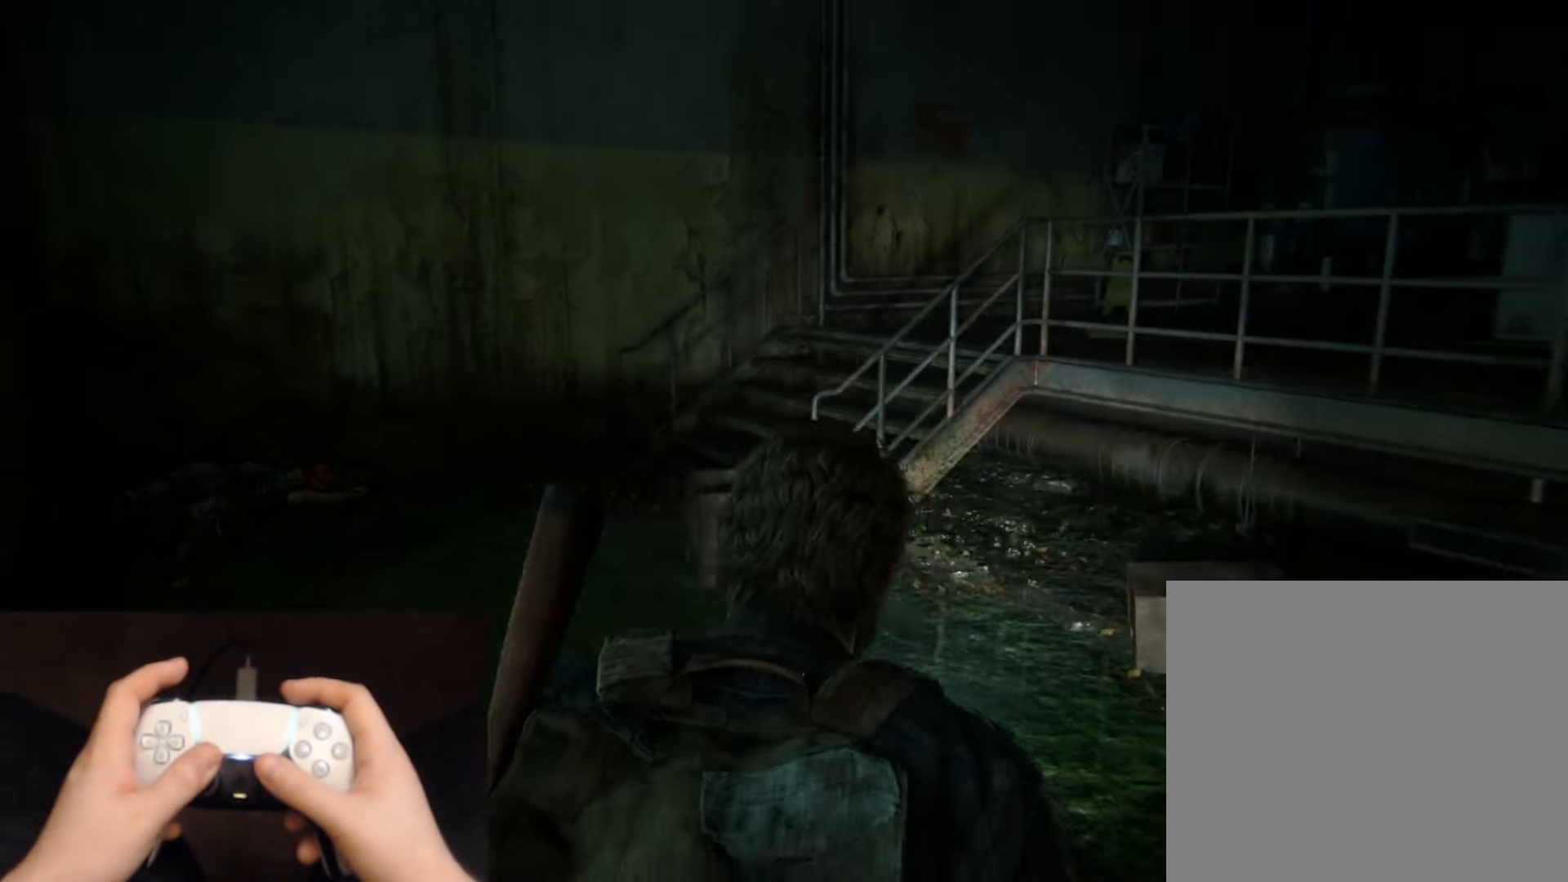
{"buttons": ["L2"], "left_stick": "up-left", "right_stick": "right", "events": [[417, "right_stick", "right"]]}
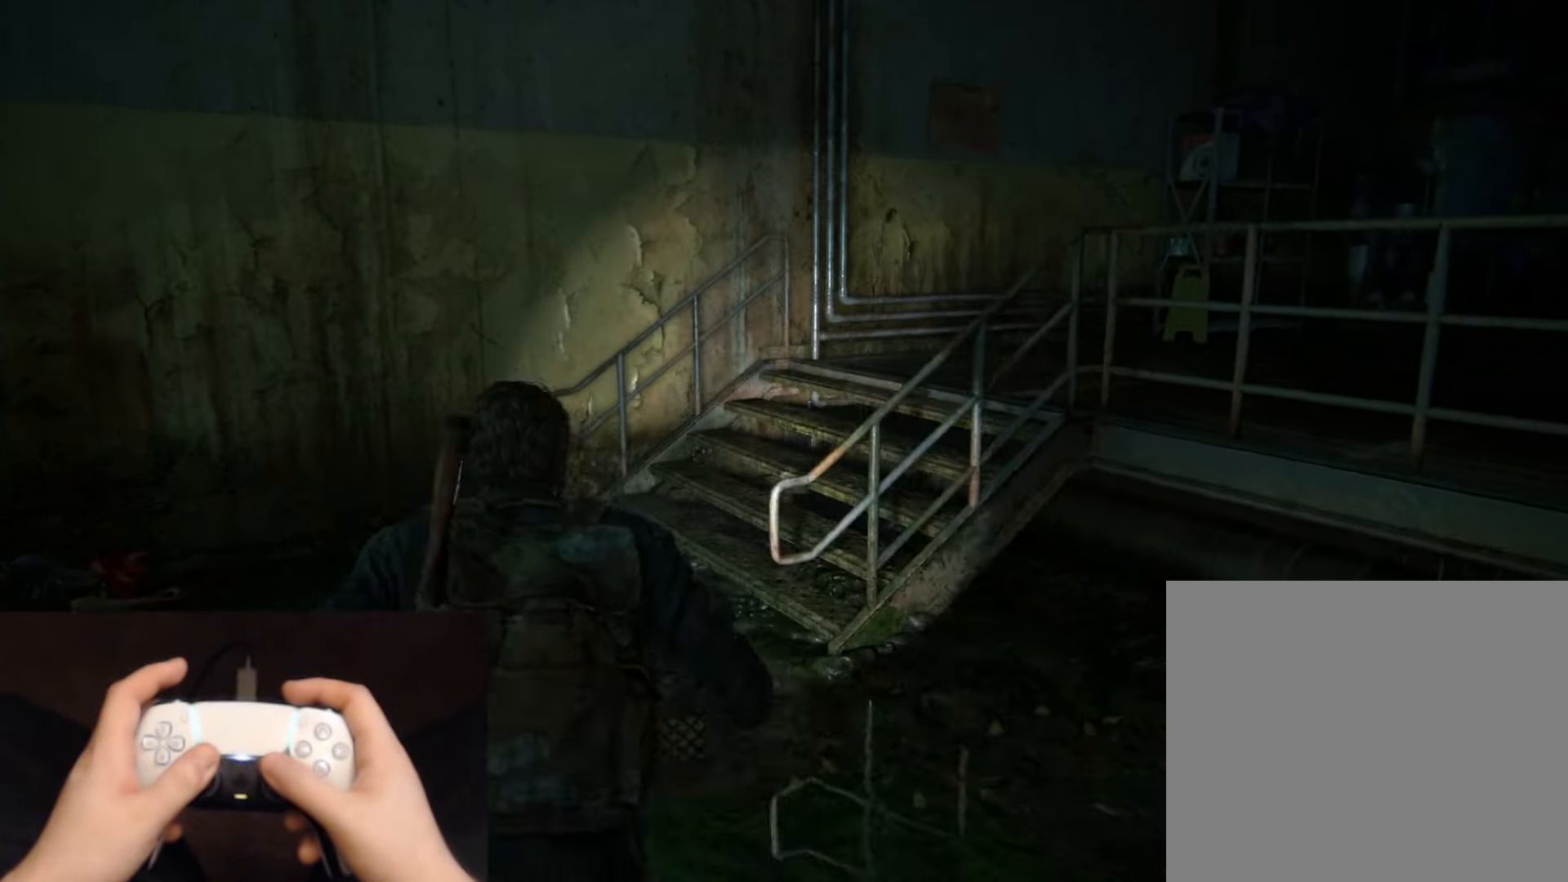
{"buttons": ["L2"], "left_stick": "up", "right_stick": "right", "events": [[151, "left_stick", "up"]]}
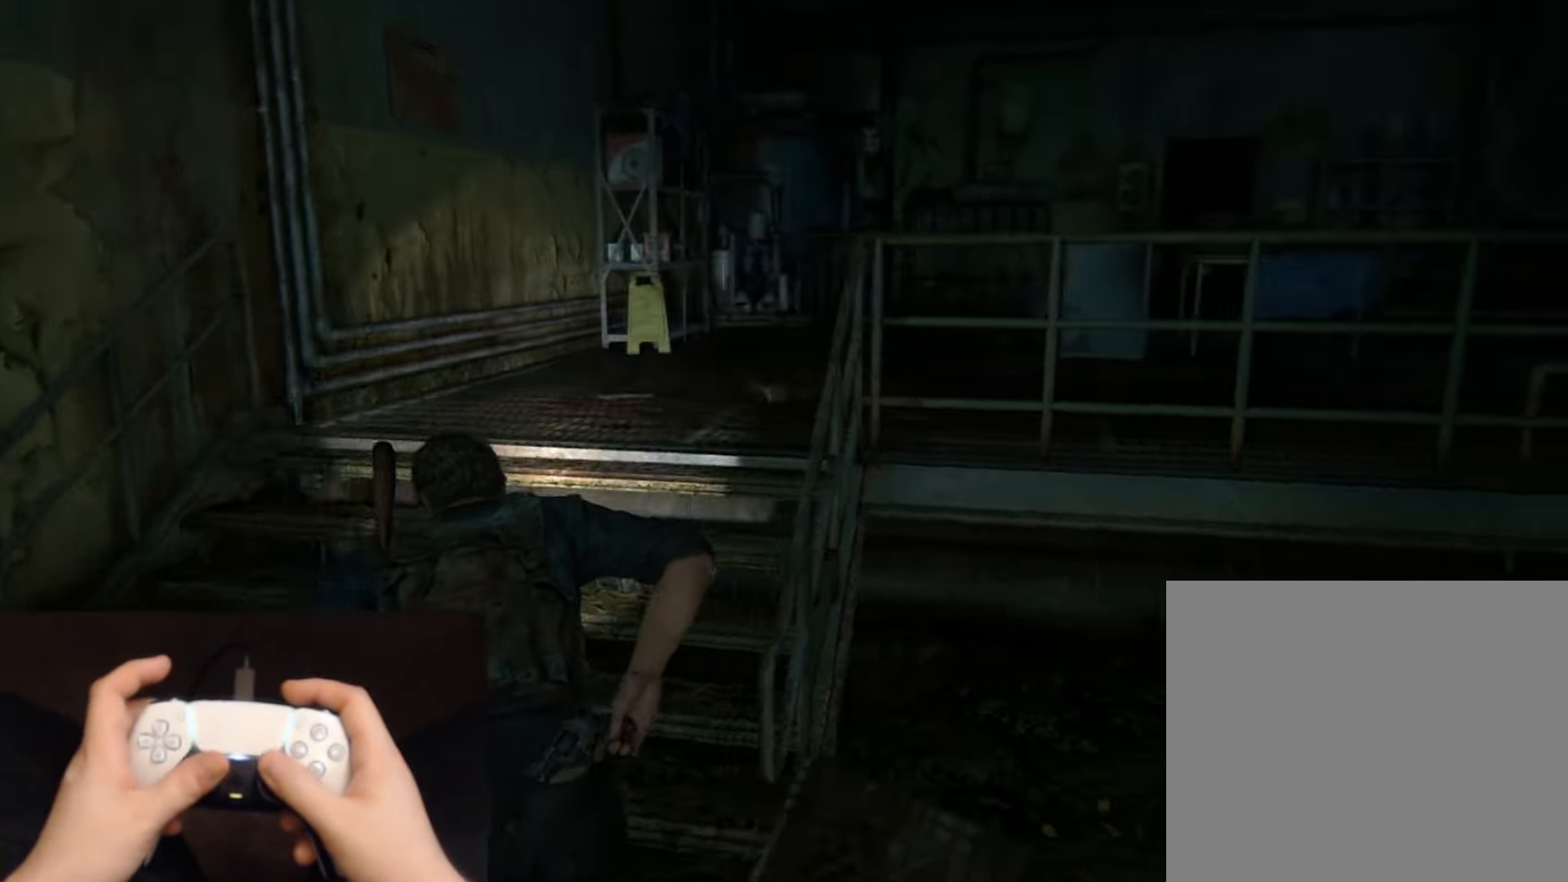
{"buttons": ["L2"], "left_stick": "up", "right_stick": "down-right", "events": [[17, "right_stick", "center"], [417, "right_stick", "down-right"]]}
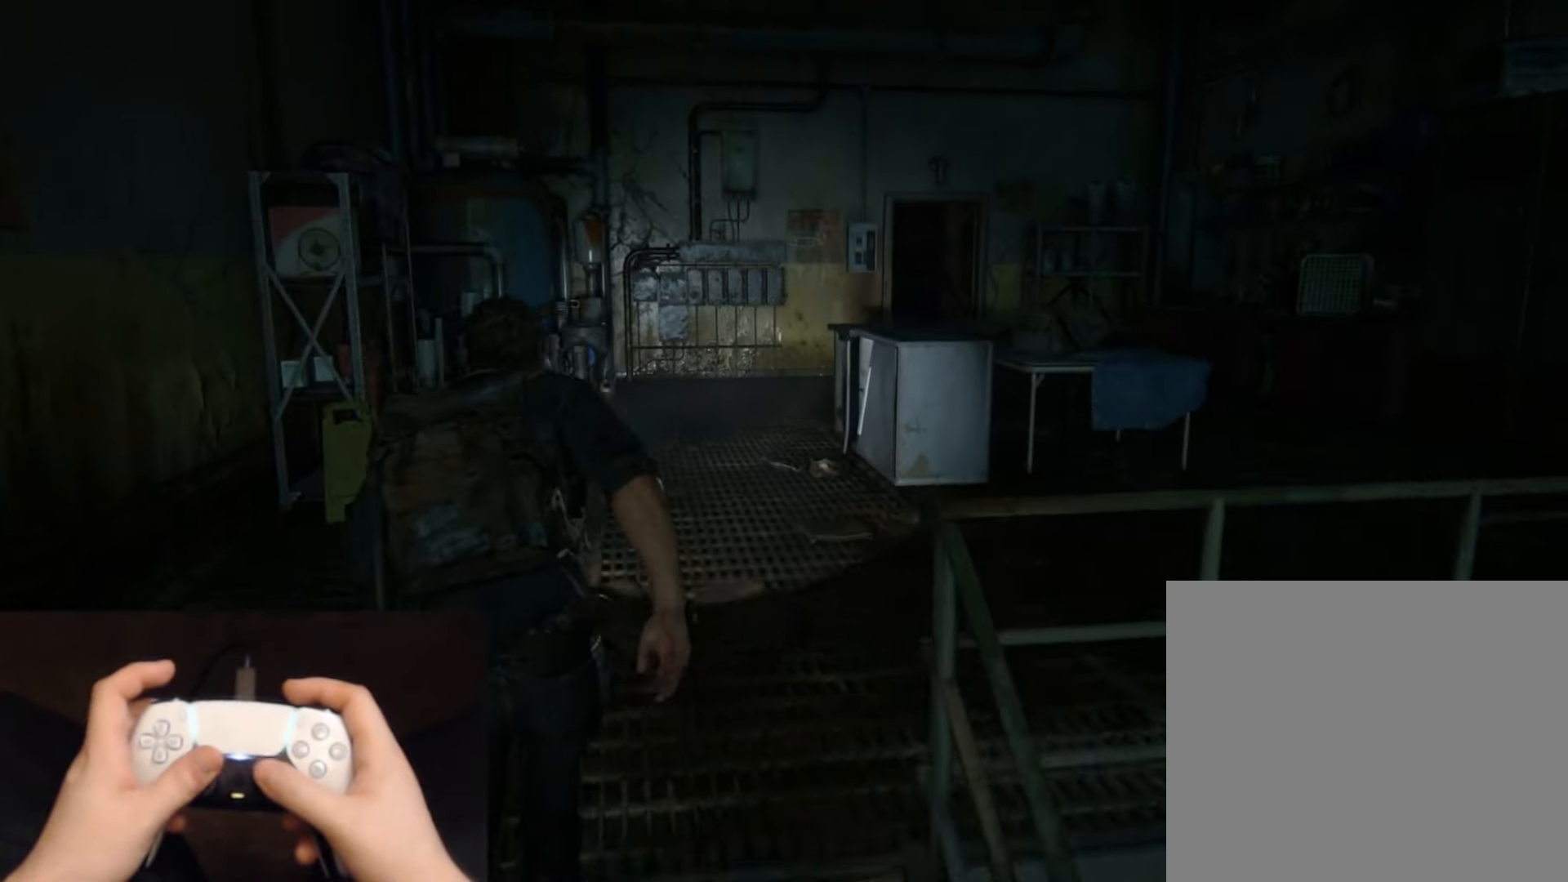
{"buttons": ["L2"], "left_stick": "up", "right_stick": "center", "events": [[67, "right_stick", "center"]]}
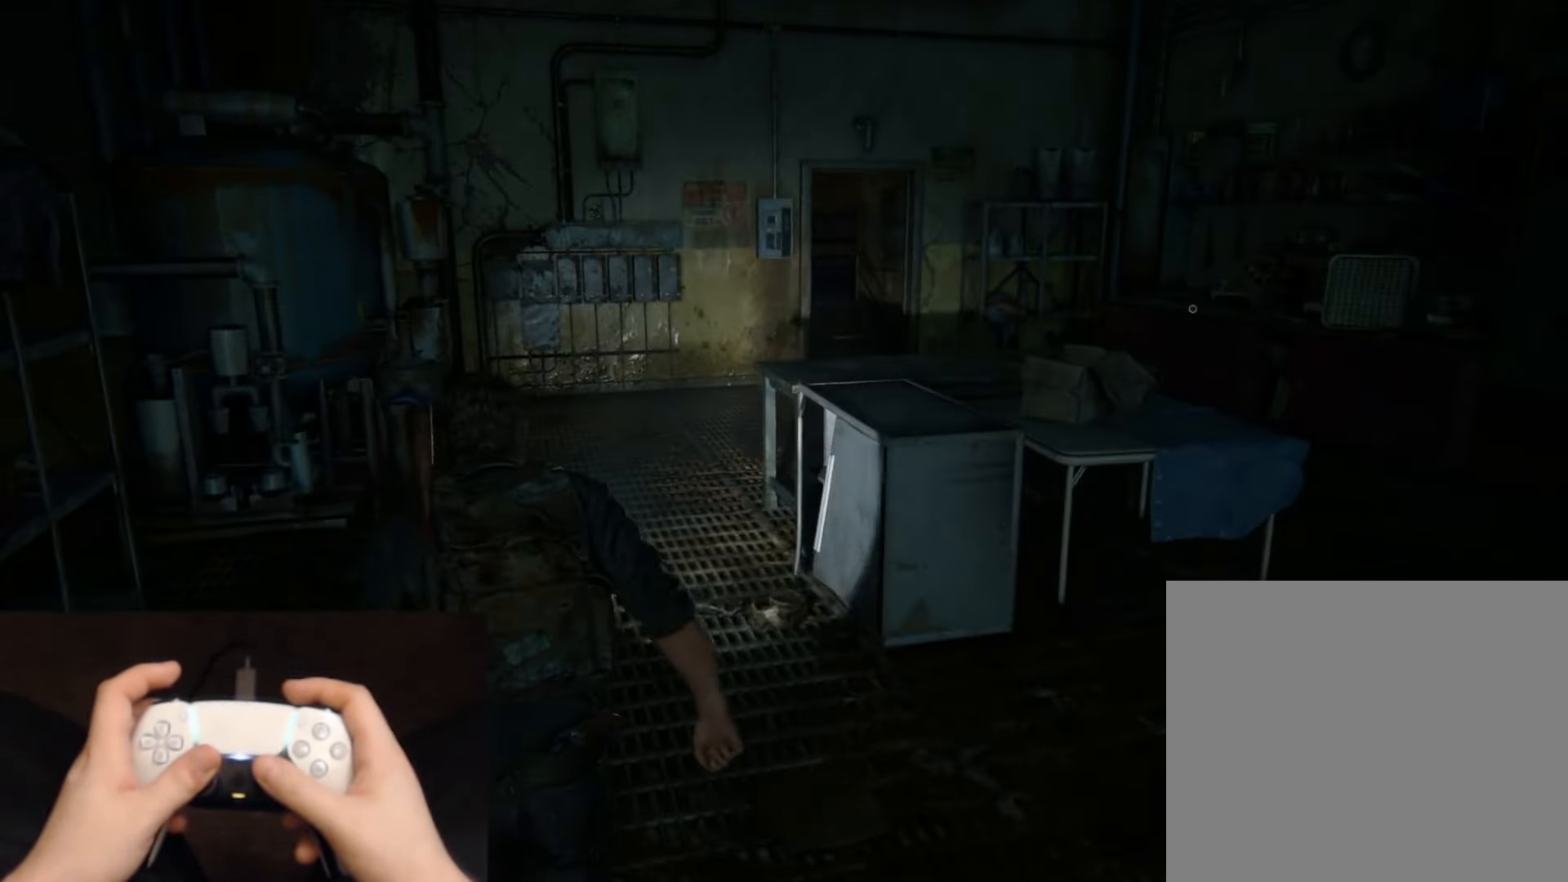
{"buttons": ["L2"], "left_stick": "up", "right_stick": "center", "events": [[183, "right_stick", "down-right"], [350, "right_stick", "center"]]}
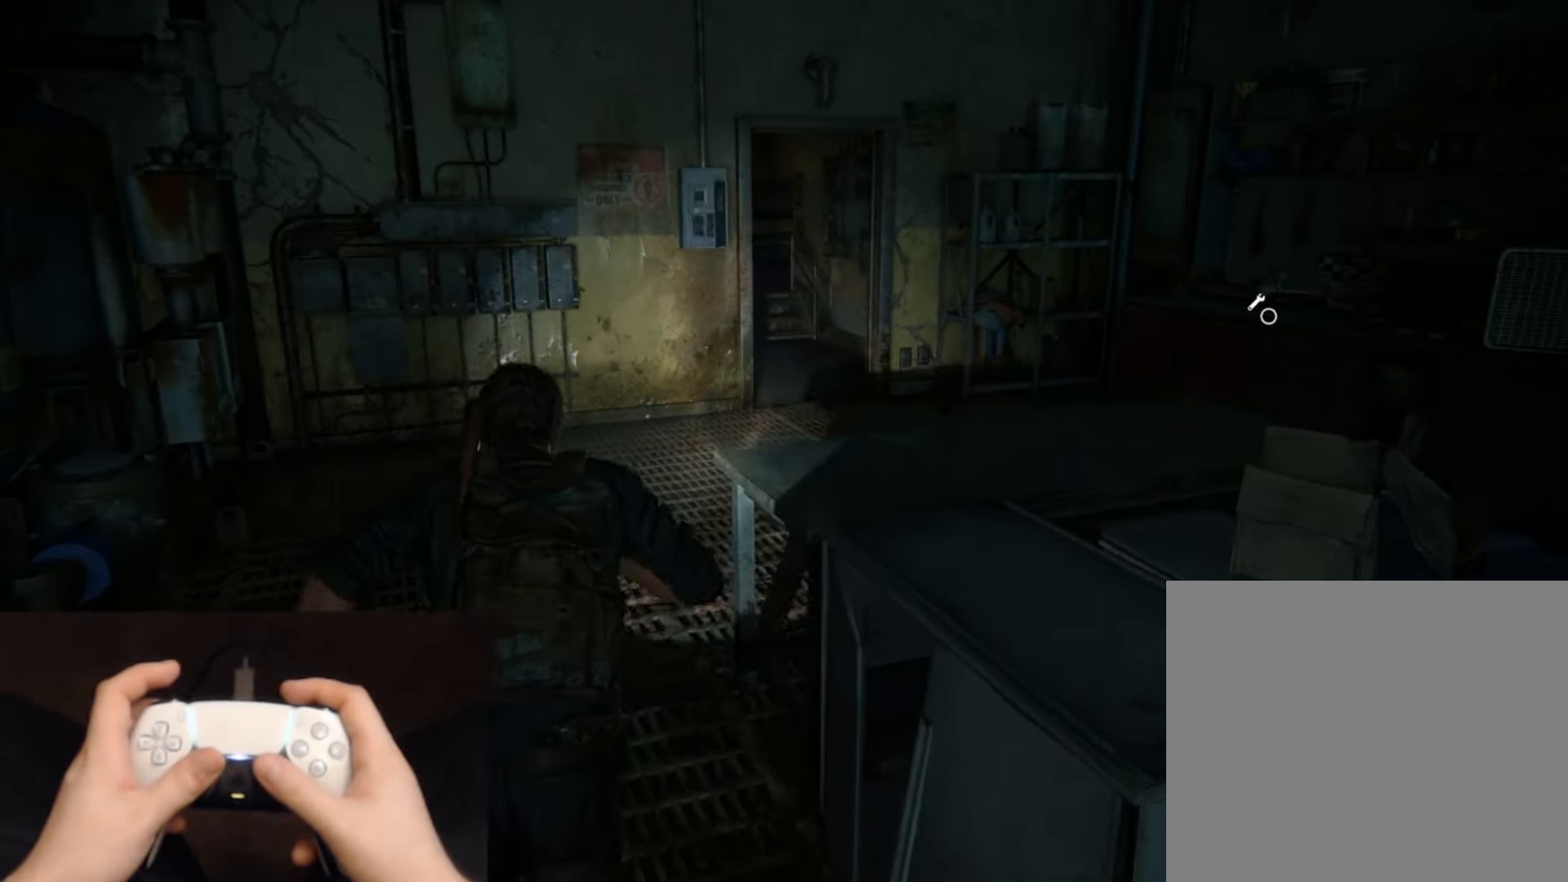
{"buttons": ["L2"], "left_stick": "up-right", "right_stick": "center", "events": [[317, "left_stick", "up-right"]]}
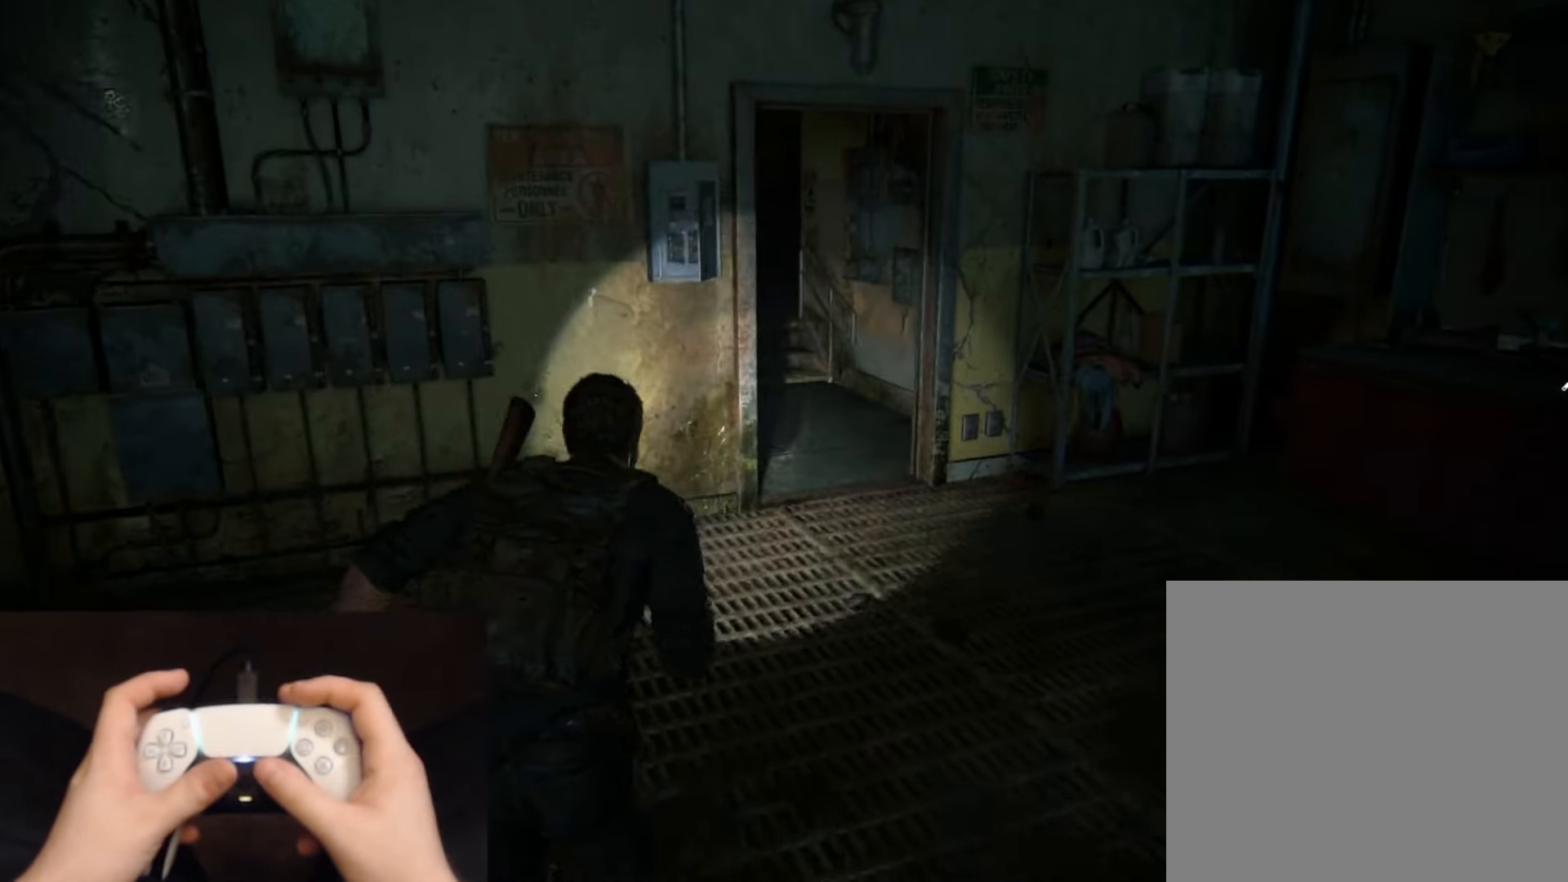
{"buttons": ["L2"], "left_stick": "up-right", "right_stick": "left", "events": [[317, "right_stick", "left"]]}
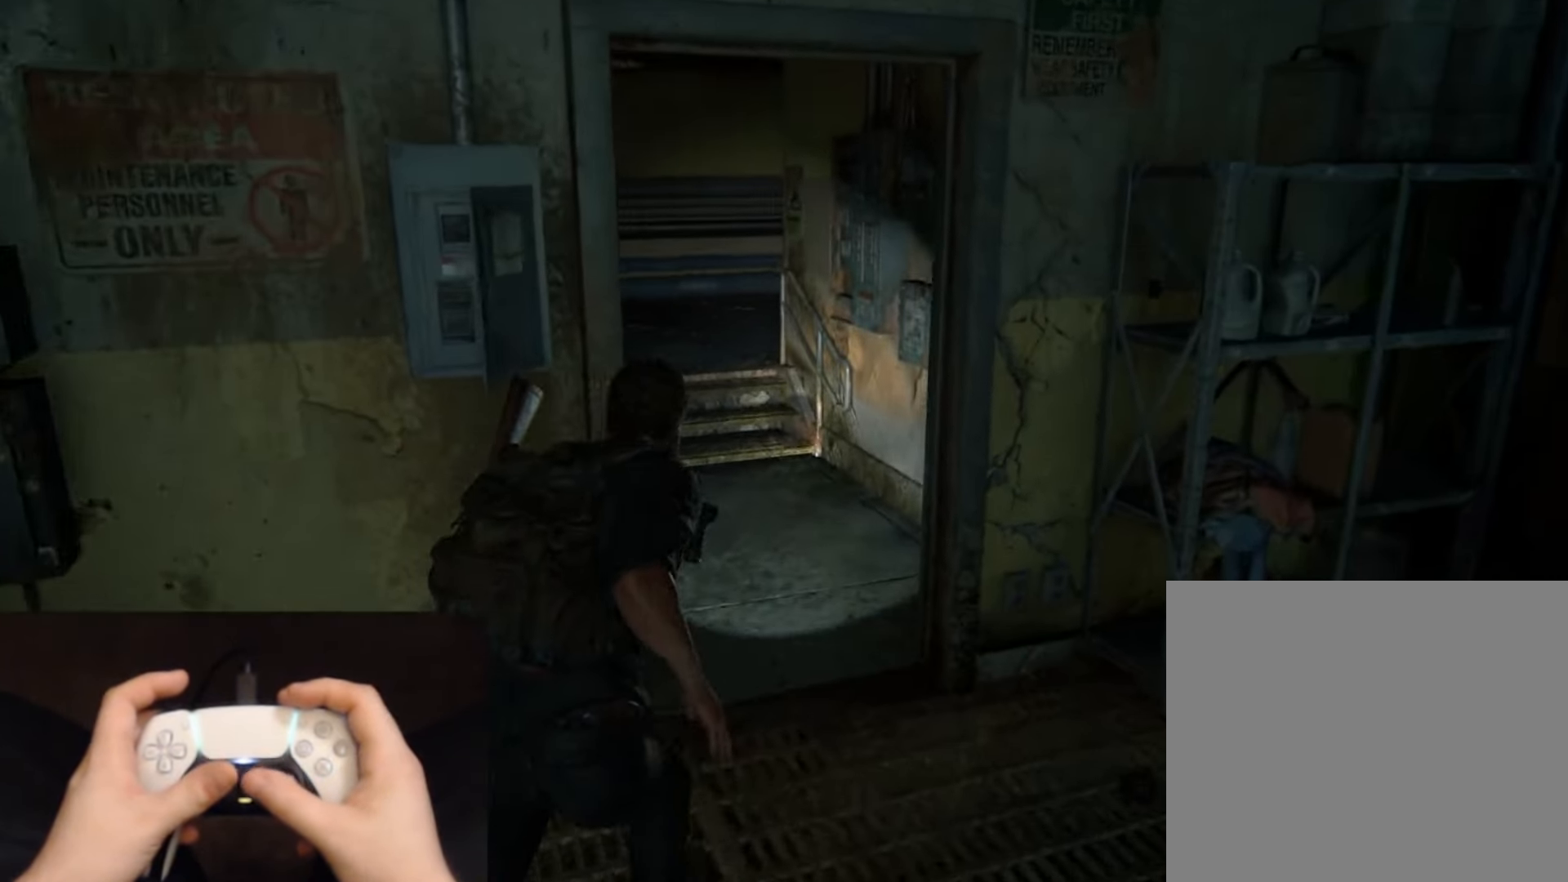
{"buttons": ["L2"], "left_stick": "up", "right_stick": "left", "events": [[67, "left_stick", "up"], [234, "right_stick", "center"], [334, "right_stick", "left"]]}
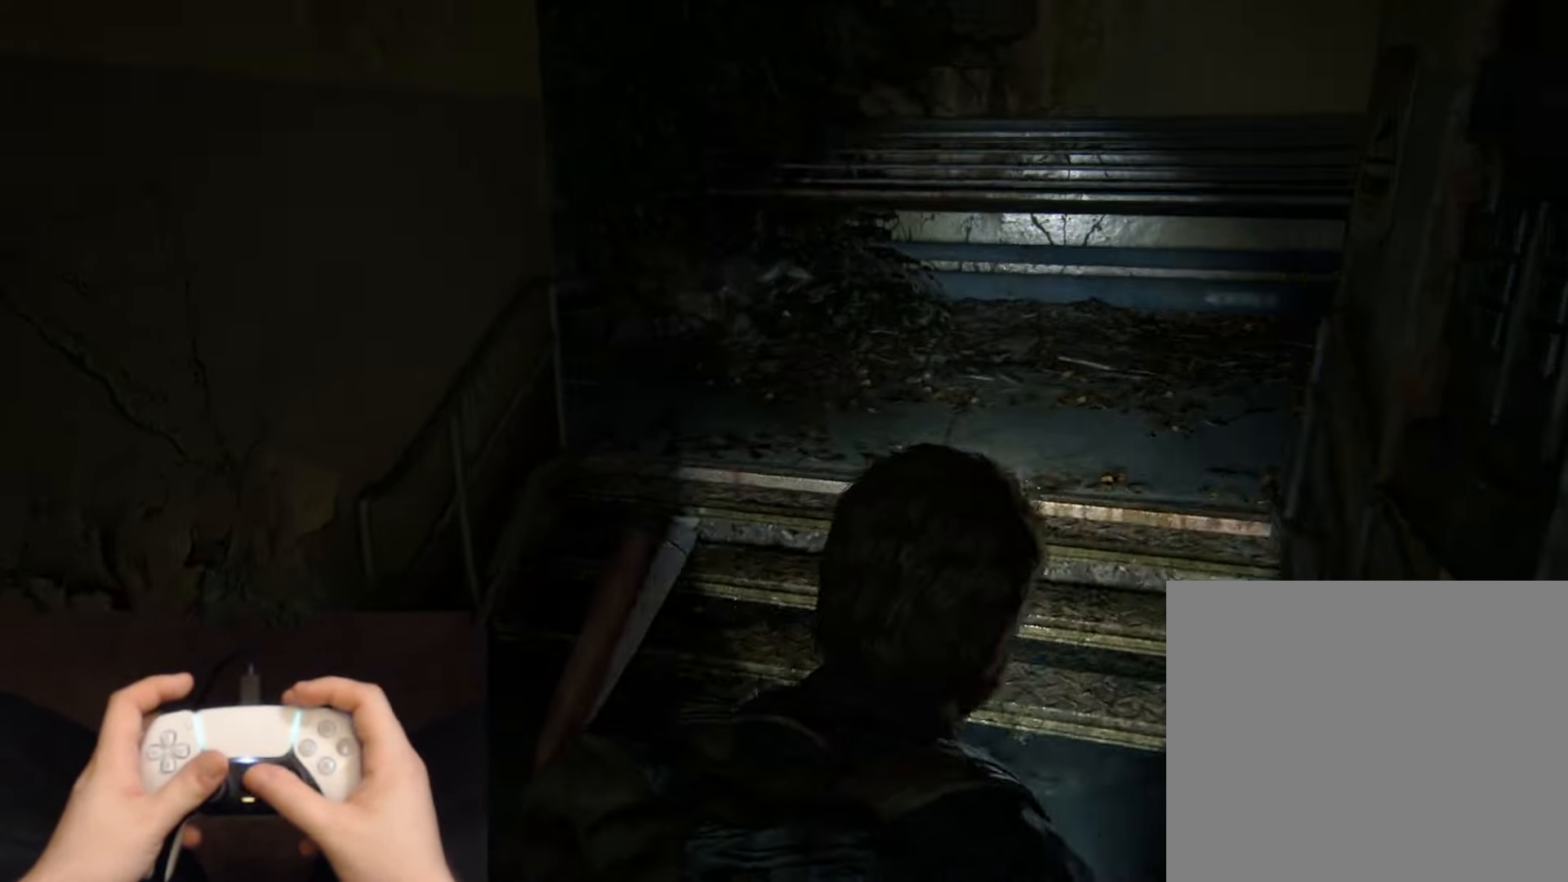
{"buttons": ["L2"], "left_stick": "up", "right_stick": "left", "events": []}
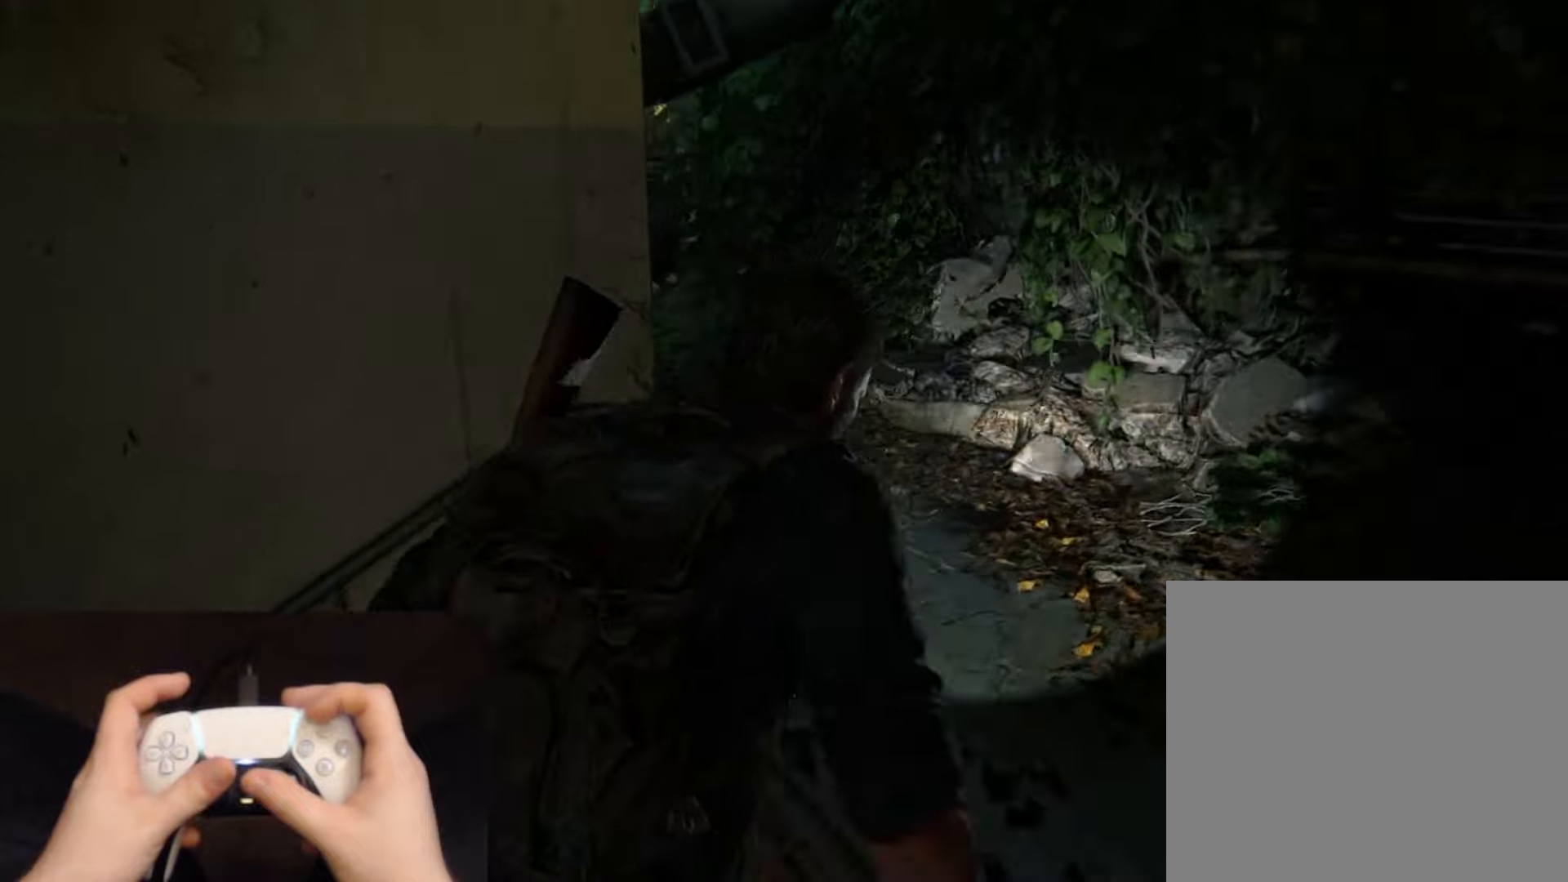
{"buttons": ["CIRCLE", "L2"], "left_stick": "up", "right_stick": "up-left", "events": [[51, "right_stick", "center"], [368, "right_stick", "up-left"], [501, "CIRCLE", "down"]]}
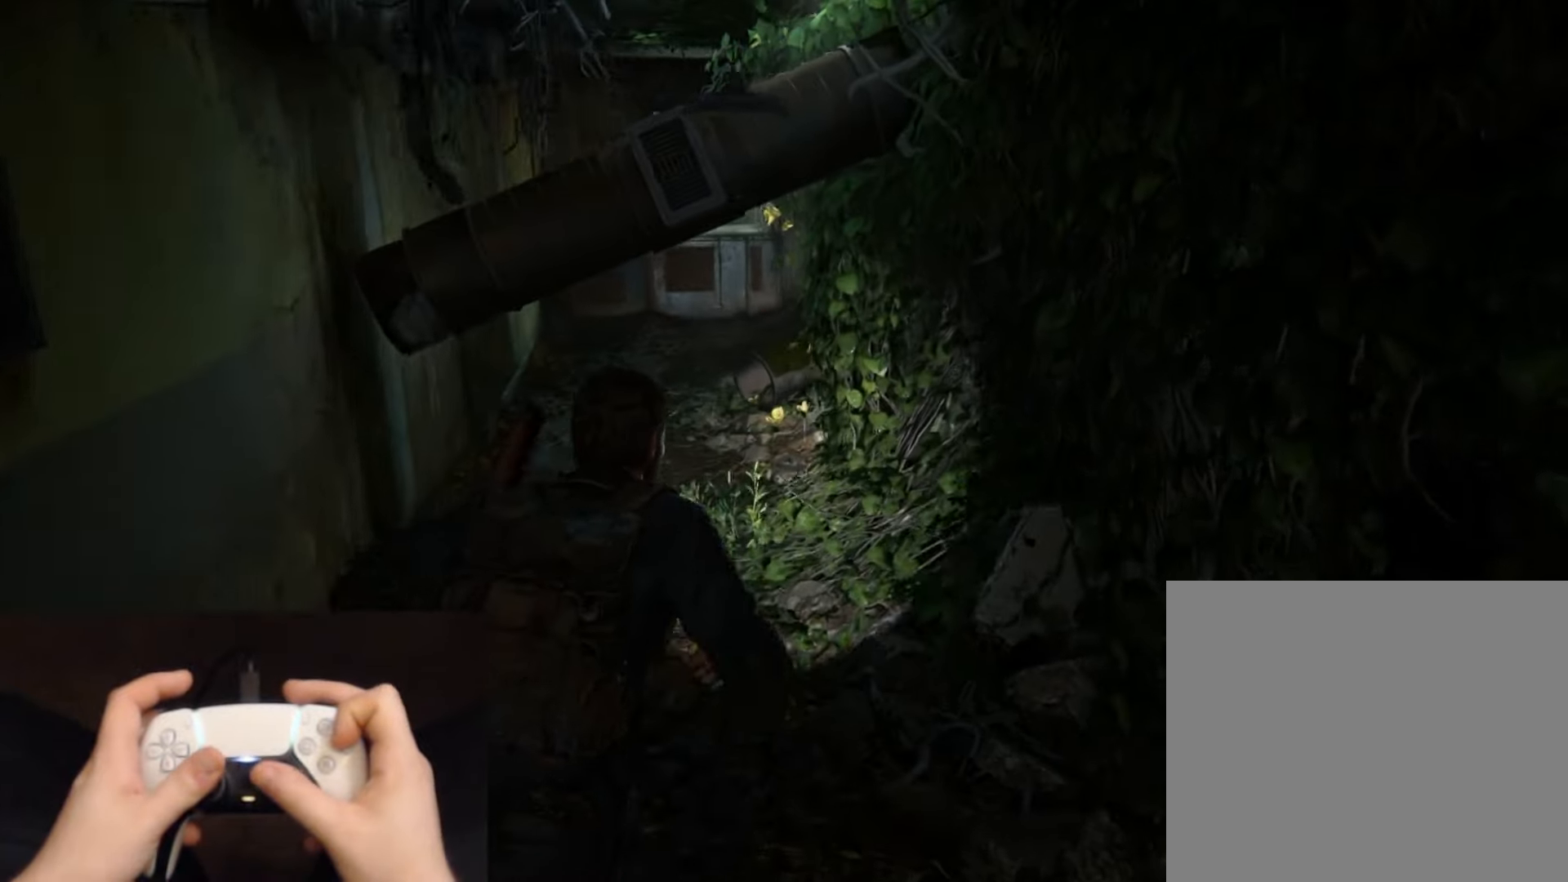
{"buttons": [], "left_stick": "up", "right_stick": "center", "events": [[150, "CIRCLE", "up"], [183, "right_stick", "center"], [284, "L2", "up"], [317, "right_stick", "up-left"], [500, "right_stick", "center"]]}
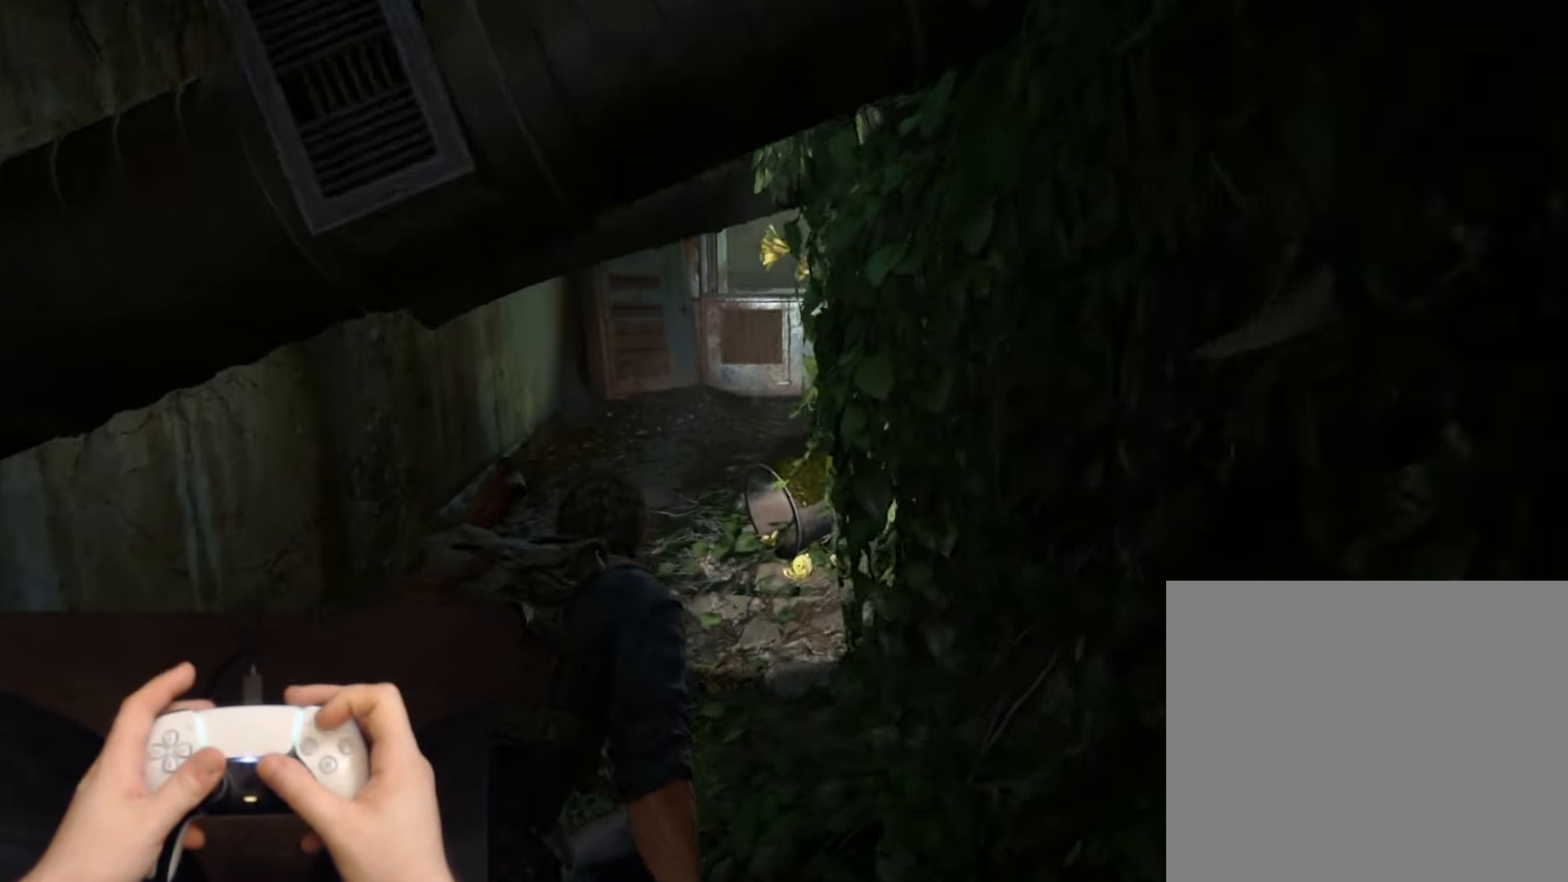
{"buttons": [], "left_stick": "up", "right_stick": "down-right", "events": [[401, "right_stick", "down-right"]]}
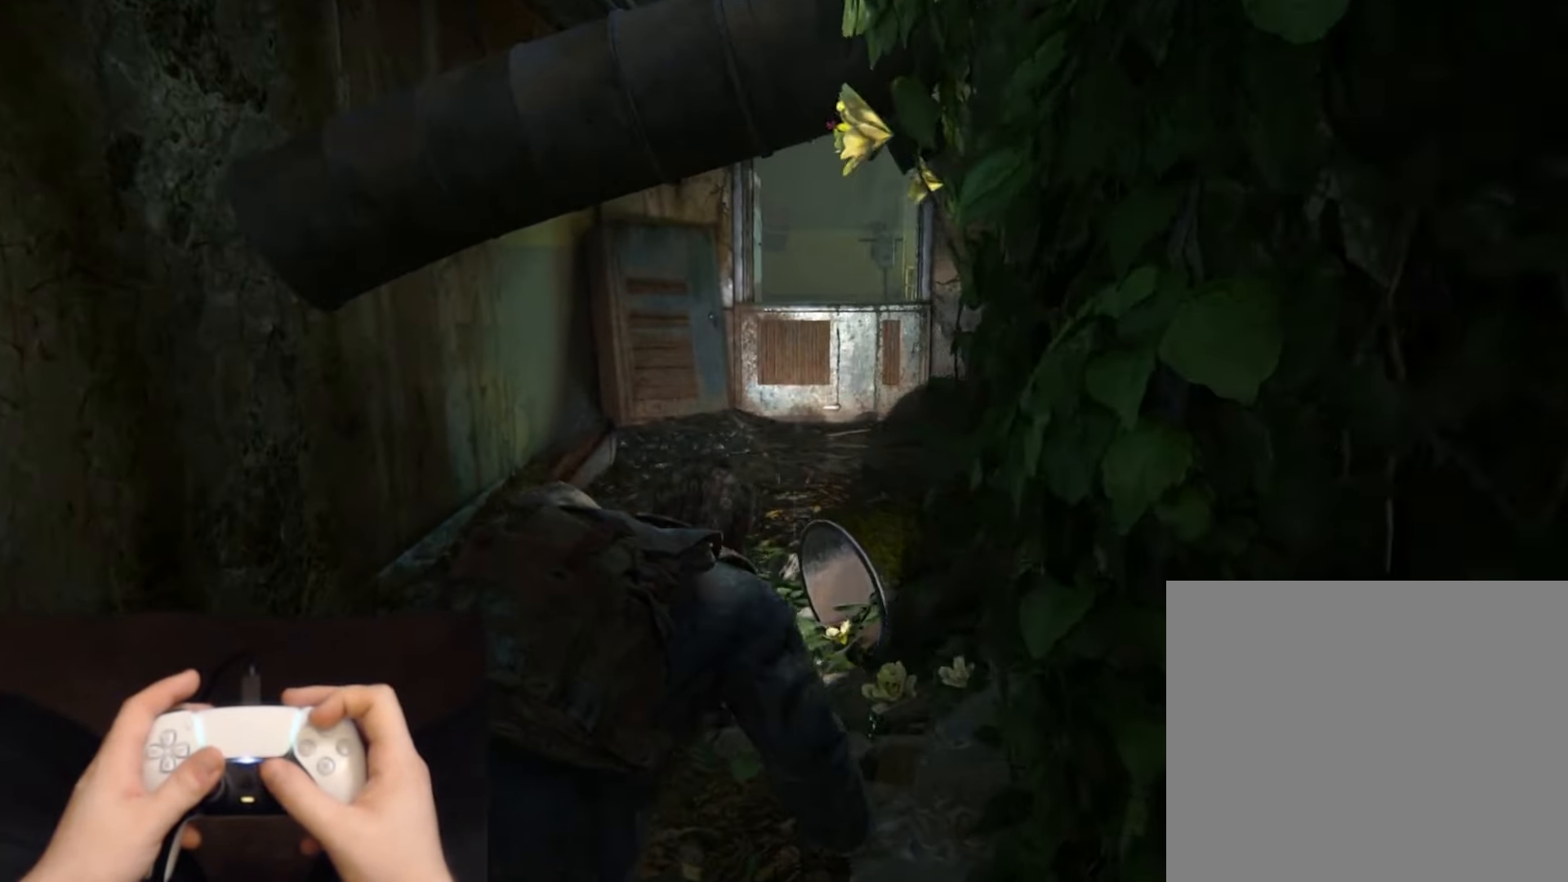
{"buttons": ["L2"], "left_stick": "up", "right_stick": "center", "events": [[67, "right_stick", "center"], [234, "right_stick", "down-right"], [384, "right_stick", "center"], [434, "L2", "down"]]}
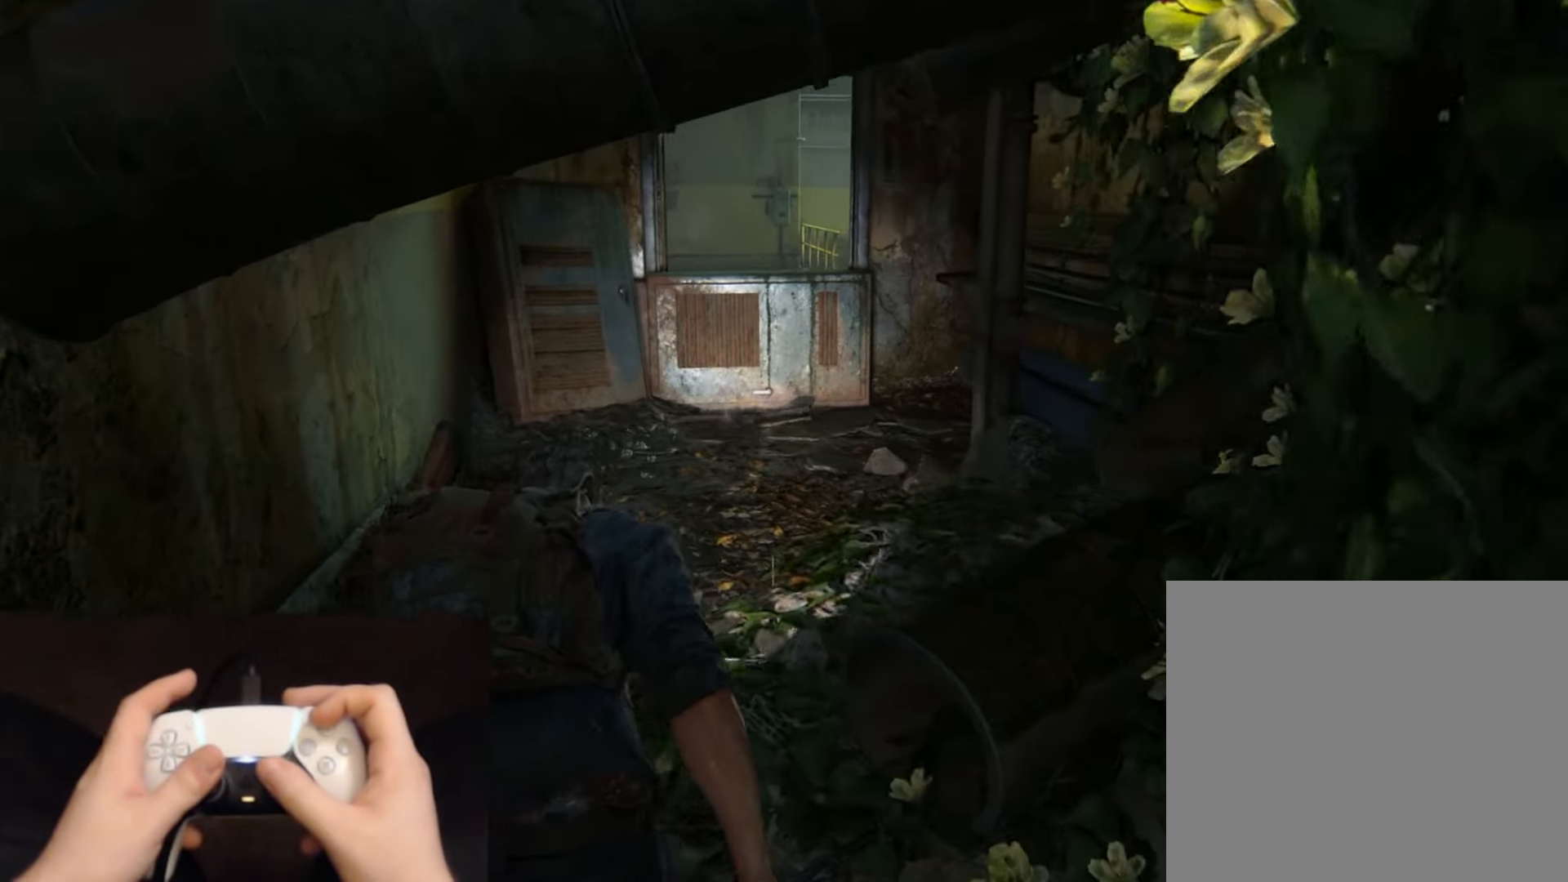
{"buttons": ["L2"], "left_stick": "up", "right_stick": "center", "events": [[134, "right_stick", "right"], [267, "right_stick", "center"]]}
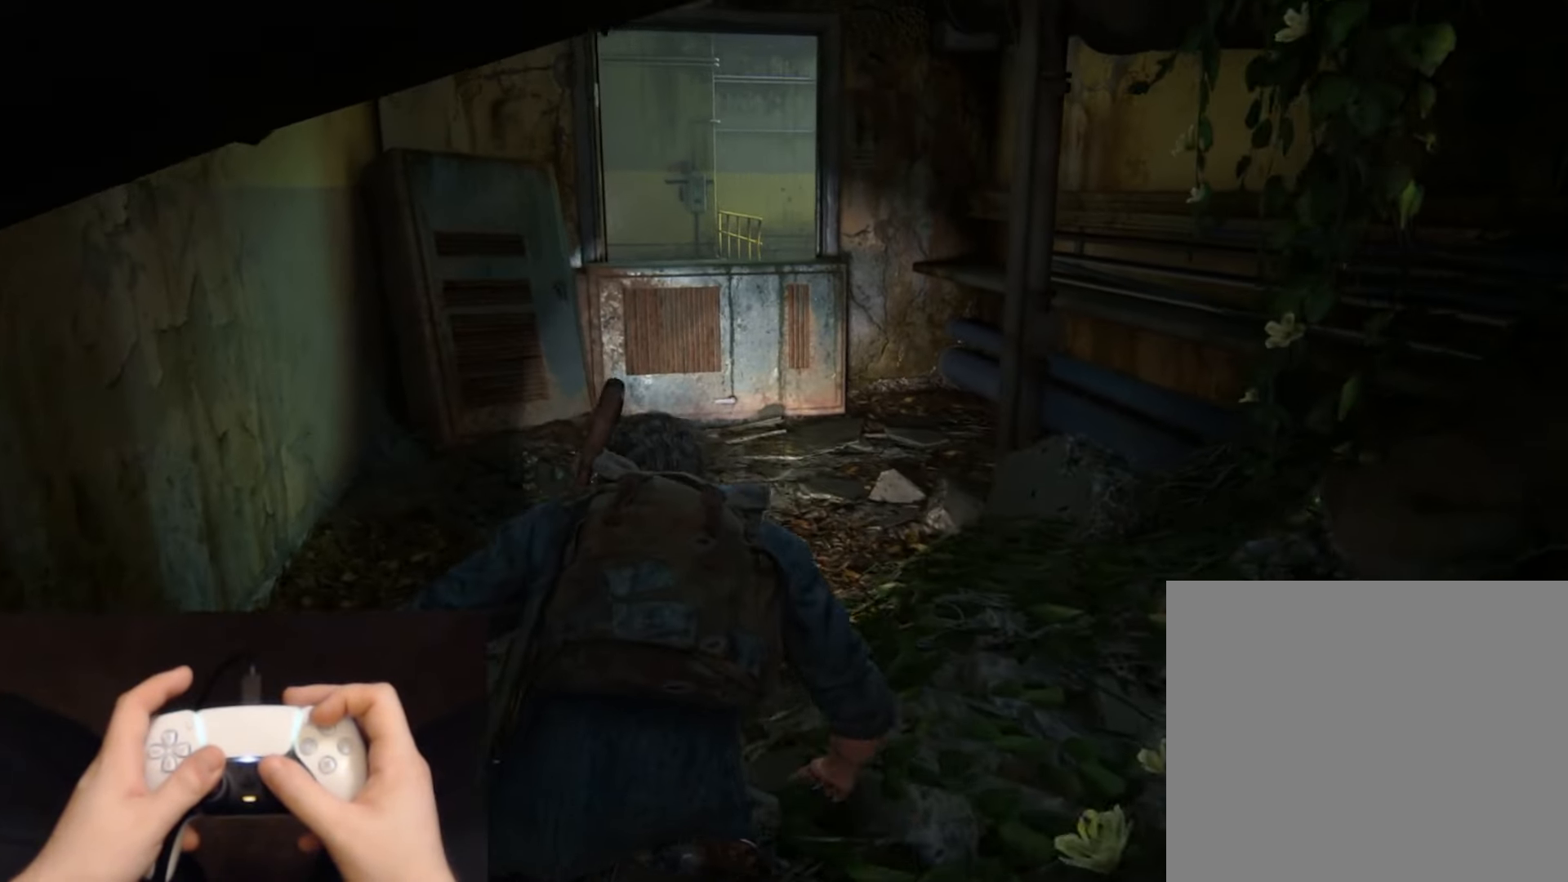
{"buttons": ["L2"], "left_stick": "up", "right_stick": "right", "events": [[367, "right_stick", "right"]]}
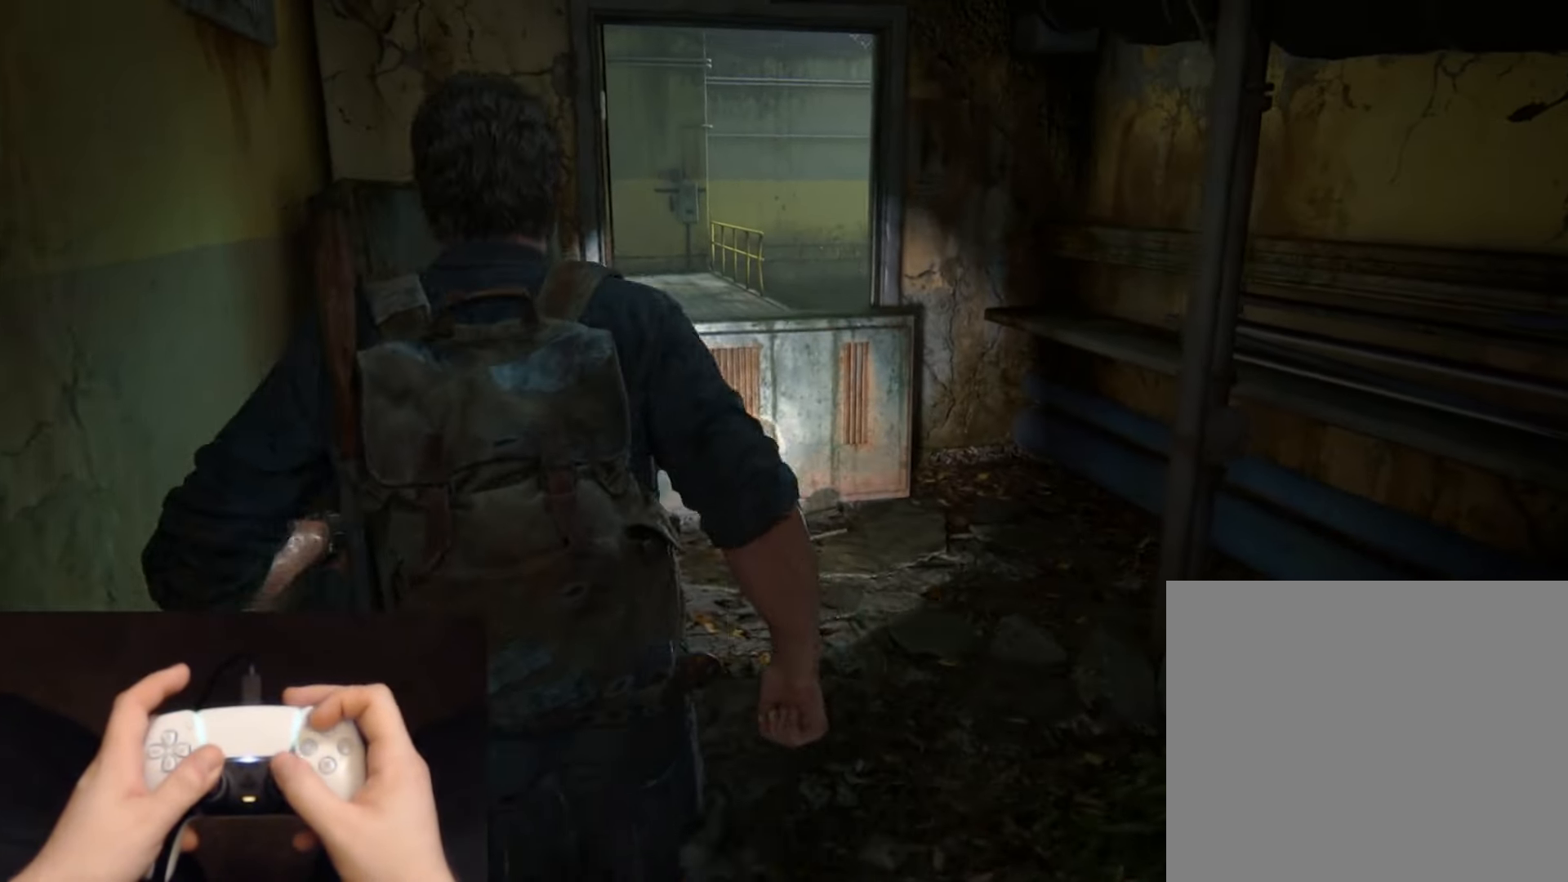
{"buttons": ["CROSS", "L2"], "left_stick": "up", "right_stick": "center", "events": [[184, "right_stick", "center"], [334, "CROSS", "down"], [418, "CROSS", "up"], [501, "CROSS", "down"]]}
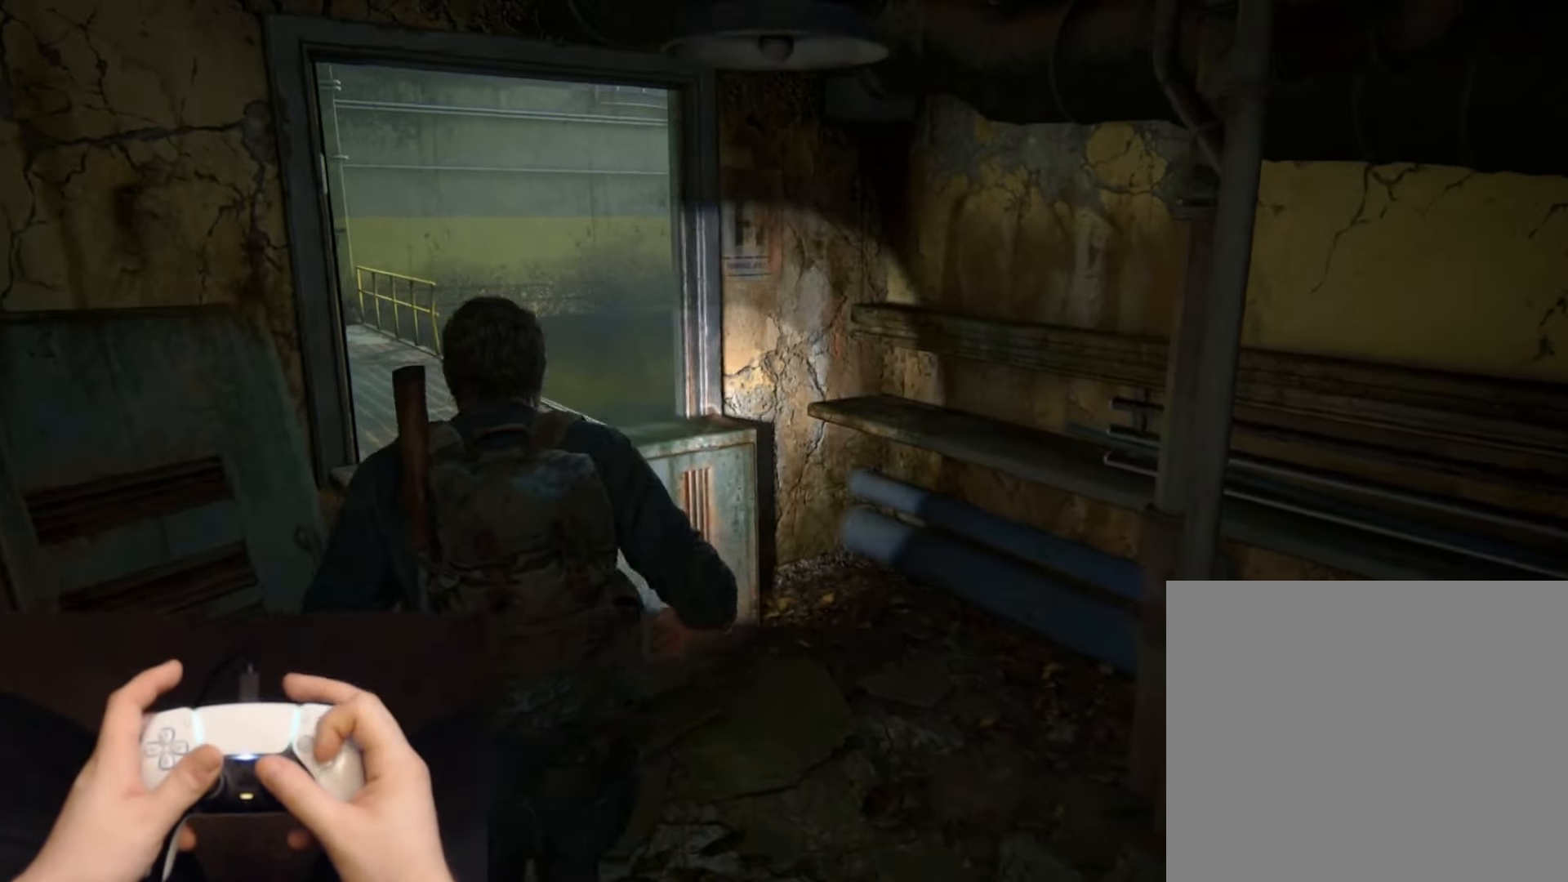
{"buttons": ["L2"], "left_stick": "up", "right_stick": "down-right", "events": [[83, "CROSS", "up"], [150, "CROSS", "down"], [234, "CROSS", "up"], [417, "right_stick", "down-right"]]}